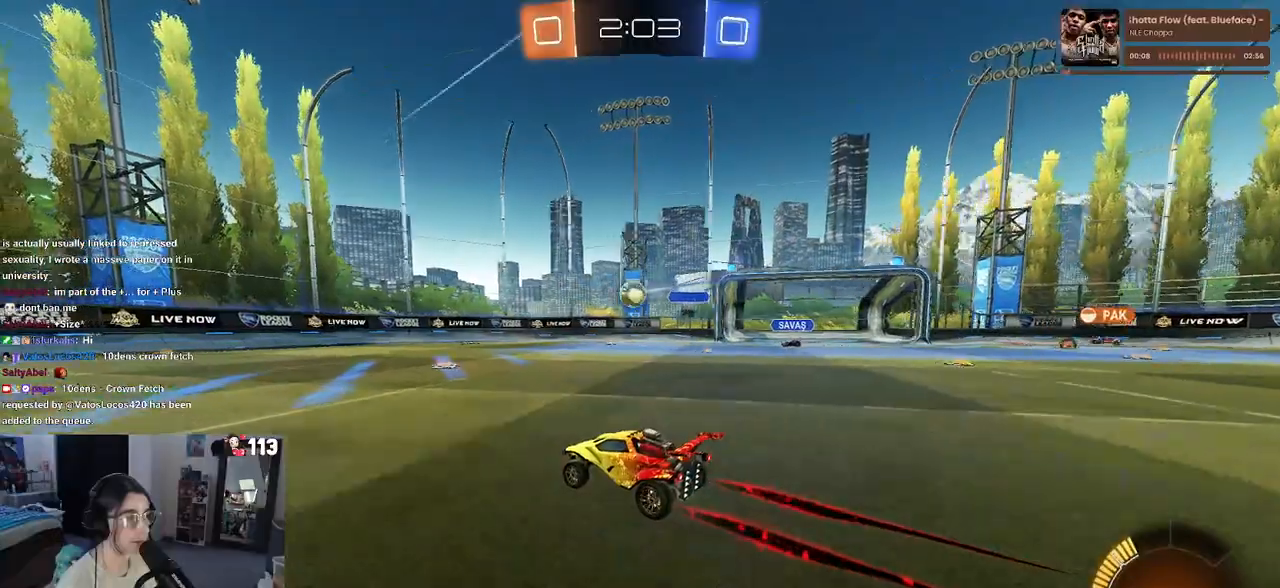
Gameplay with a controller (PlayStation layout); each line is a JSON object with the inputs held at the frame after it (dt_ms = milliseconds from this image to that frame). "events" lists button and stick changes between this image and that frame as [ms after this image, input, new state], when the widget could be followed in between. Not read: R2.
{"dt_ms": 500, "buttons": [], "left_stick": "right", "right_stick": "center", "events": [[200, "left_stick", "left"], [383, "left_stick", "center"], [467, "left_stick", "right"]]}
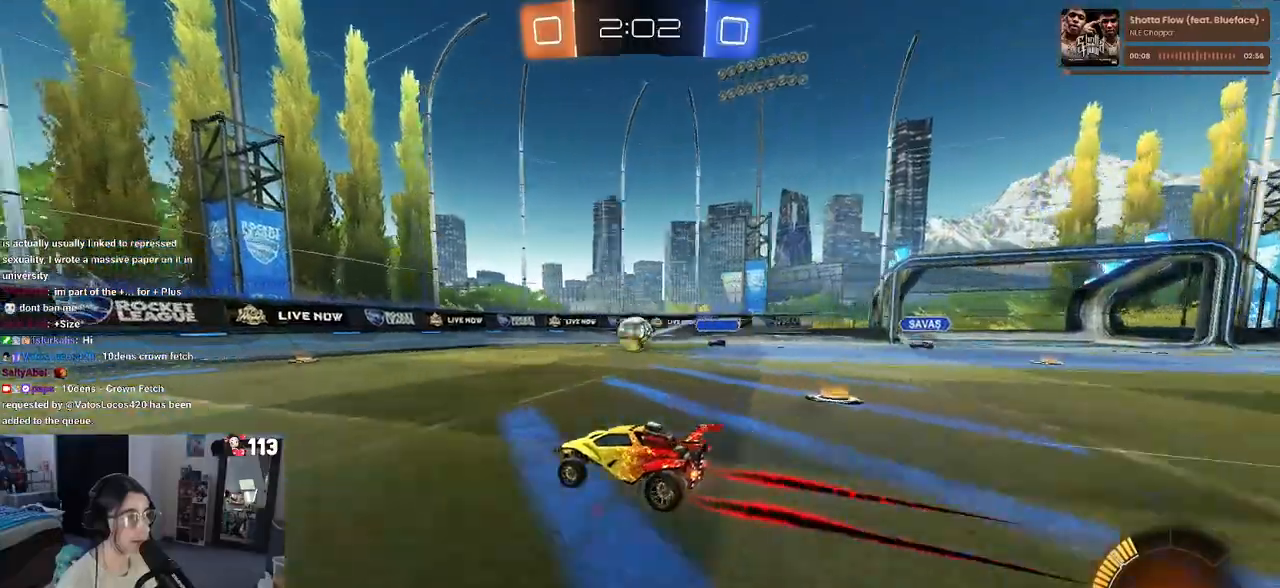
{"dt_ms": 500, "buttons": [], "left_stick": "down-right", "right_stick": "center", "events": [[133, "left_stick", "center"], [450, "left_stick", "down-right"]]}
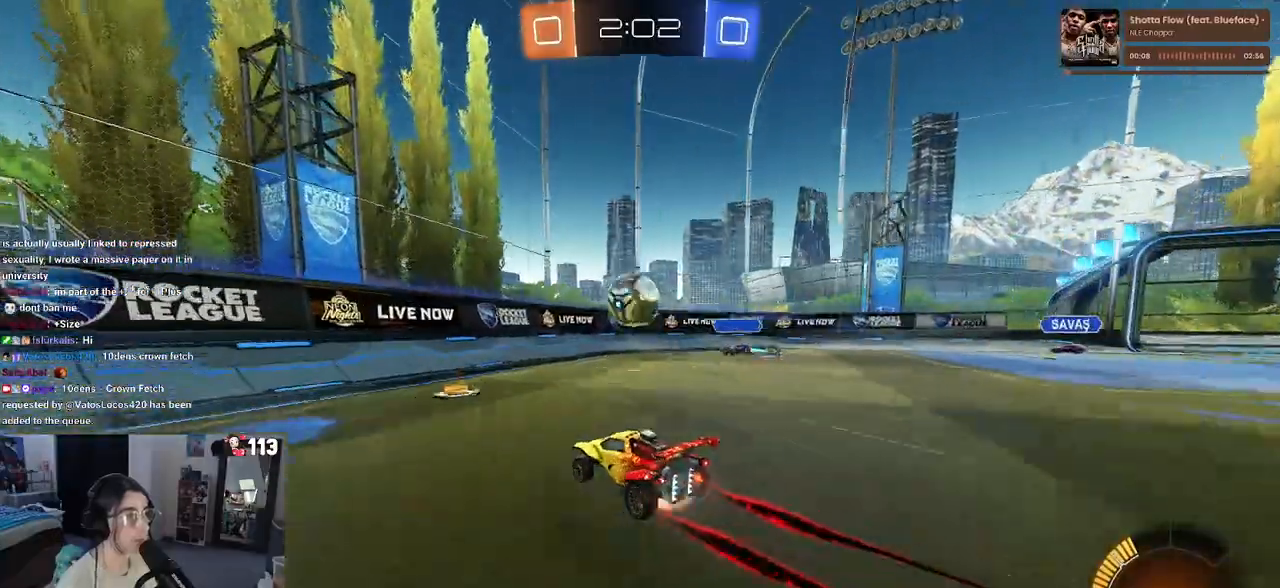
{"dt_ms": 500, "buttons": ["CROSS", "R1"], "left_stick": "center", "right_stick": "center", "events": [[17, "CROSS", "down"], [133, "SQUARE", "down"], [167, "CROSS", "up"], [217, "R1", "down"], [300, "left_stick", "up-right"], [333, "SQUARE", "up"], [383, "CROSS", "down"], [450, "left_stick", "center"]]}
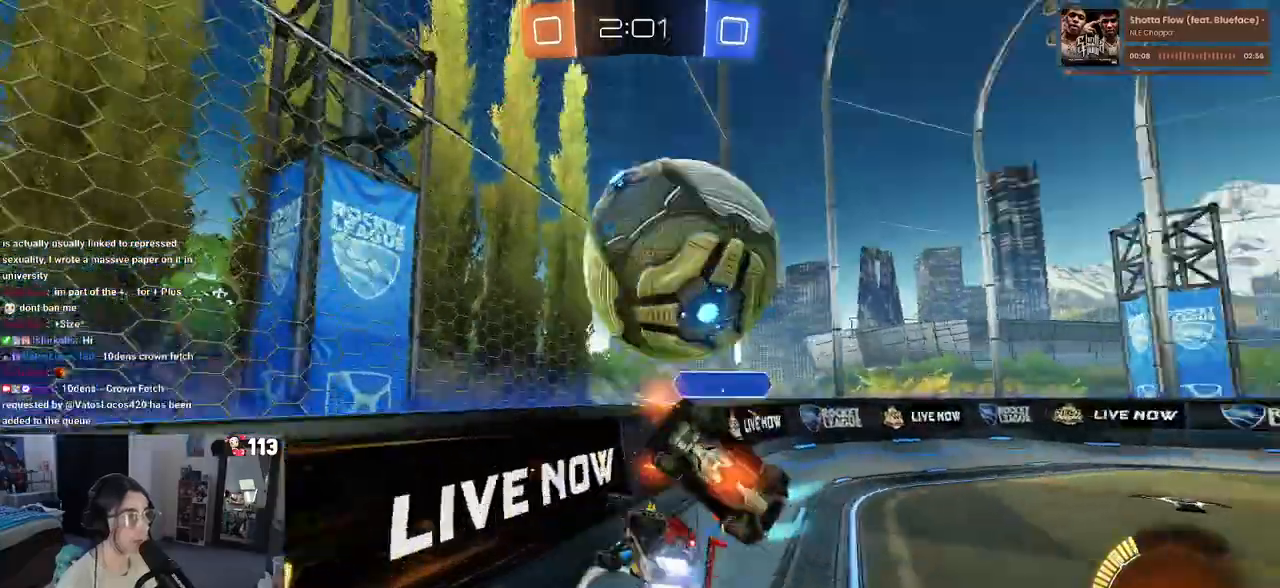
{"dt_ms": 500, "buttons": ["SQUARE"], "left_stick": "center", "right_stick": "center", "events": [[17, "CROSS", "up"], [450, "R1", "up"], [500, "SQUARE", "down"]]}
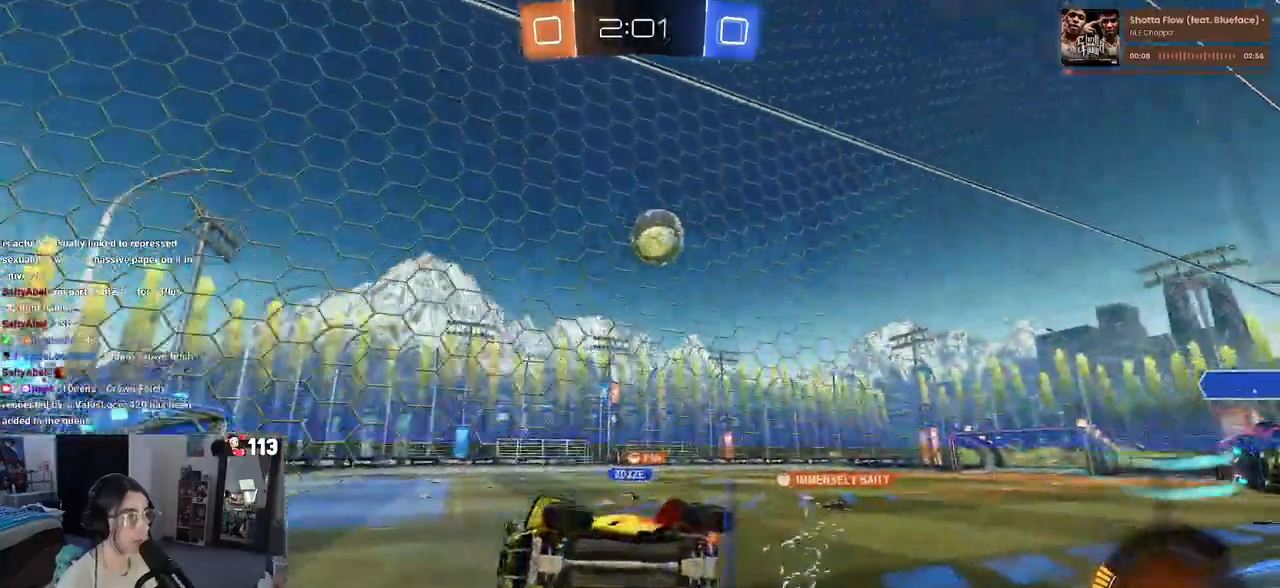
{"dt_ms": 500, "buttons": [], "left_stick": "center", "right_stick": "center", "events": [[117, "left_stick", "right"], [250, "SQUARE", "up"], [333, "left_stick", "center"]]}
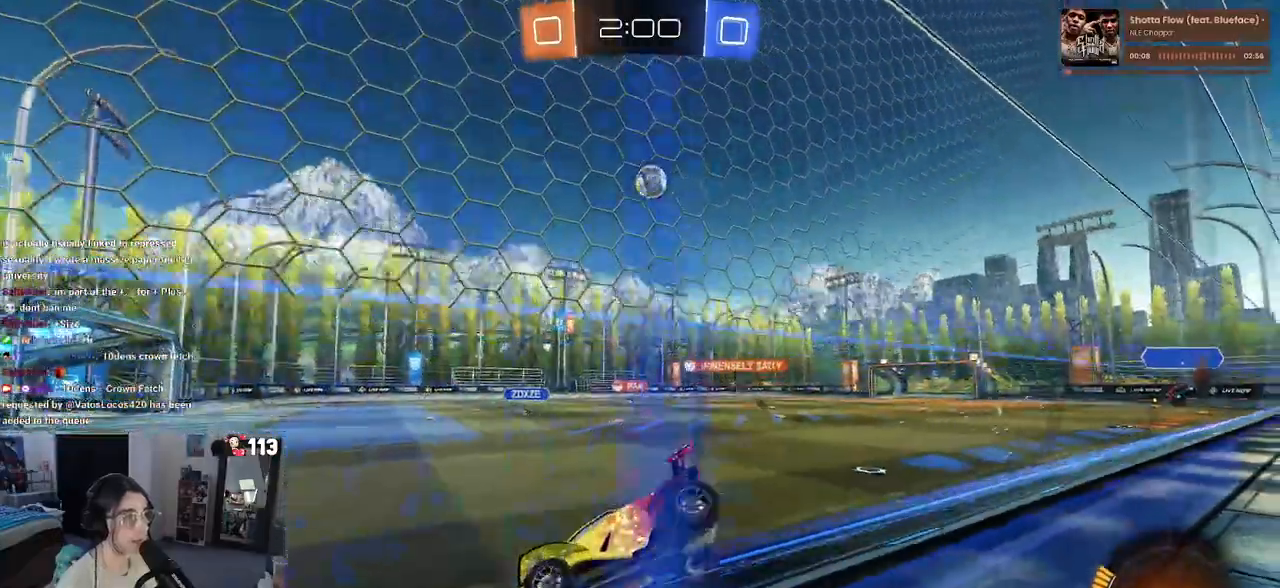
{"dt_ms": 500, "buttons": ["SQUARE"], "left_stick": "right", "right_stick": "center", "events": [[150, "SQUARE", "down"], [167, "left_stick", "right"], [350, "SQUARE", "up"], [417, "SQUARE", "down"]]}
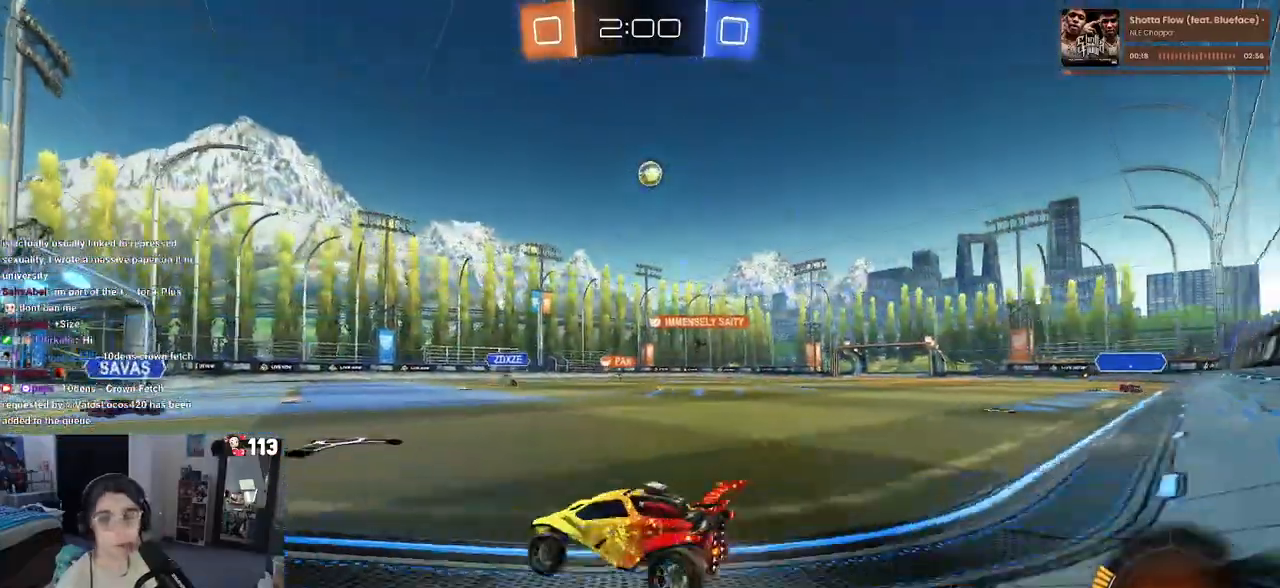
{"dt_ms": 1000, "buttons": ["CROSS", "R1"], "left_stick": "up-left", "right_stick": "center"}
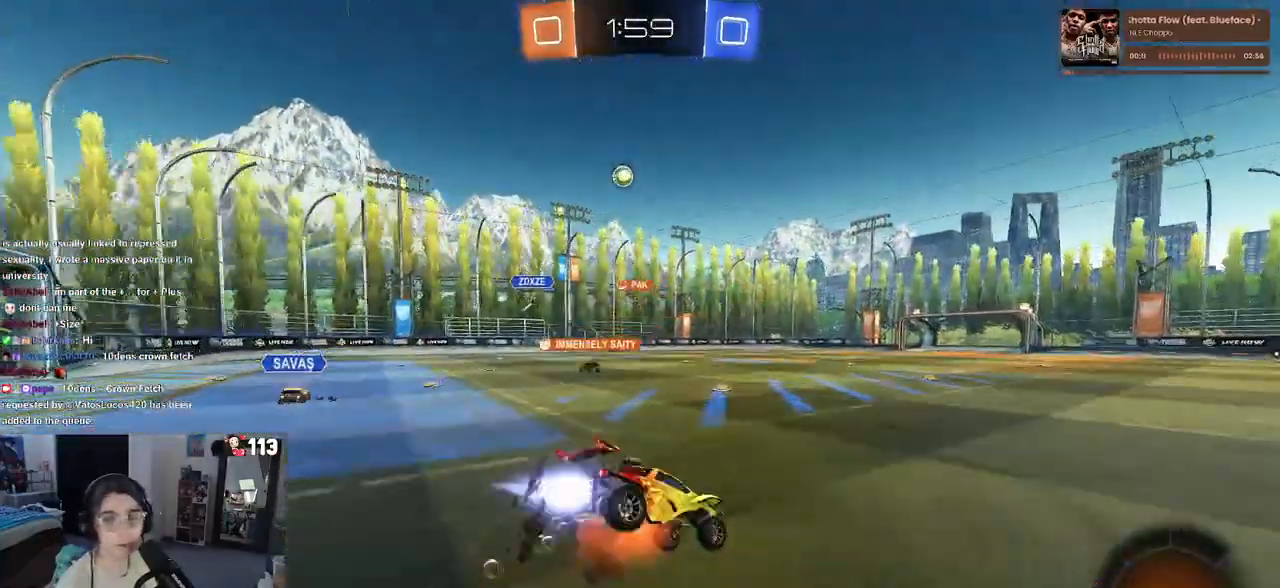
{"dt_ms": 500, "buttons": ["SQUARE"], "left_stick": "down-left", "right_stick": "center", "events": [[17, "SQUARE", "down"], [33, "left_stick", "down-left"], [50, "CROSS", "up"], [233, "R1", "up"]]}
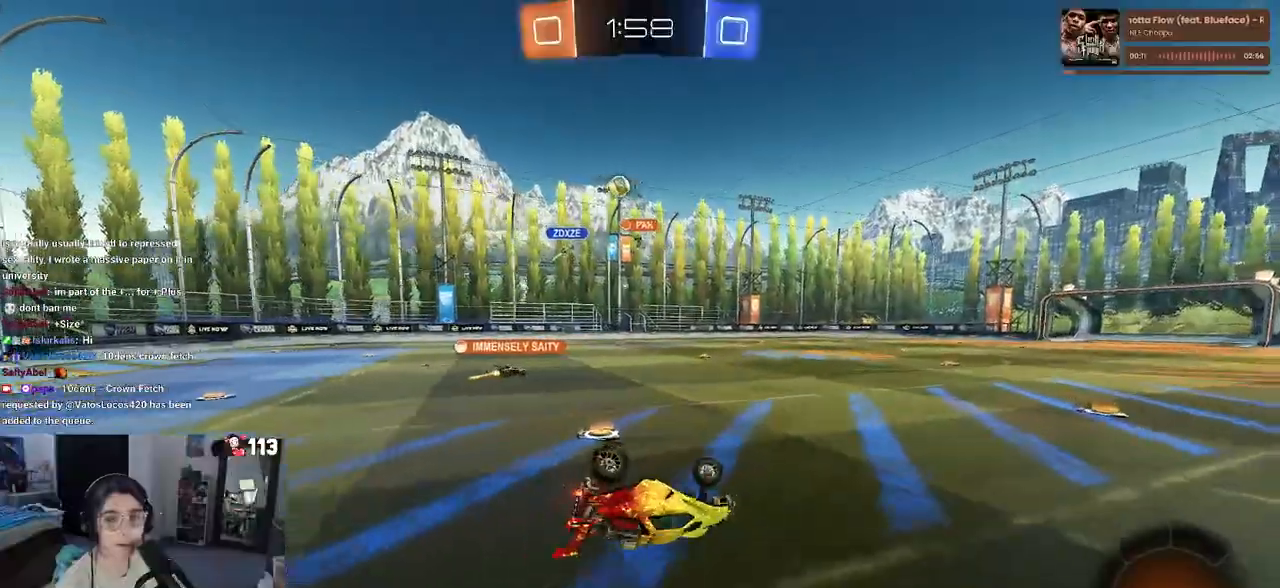
{"dt_ms": 500, "buttons": [], "left_stick": "center", "right_stick": "center", "events": [[233, "SQUARE", "up"], [317, "left_stick", "center"]]}
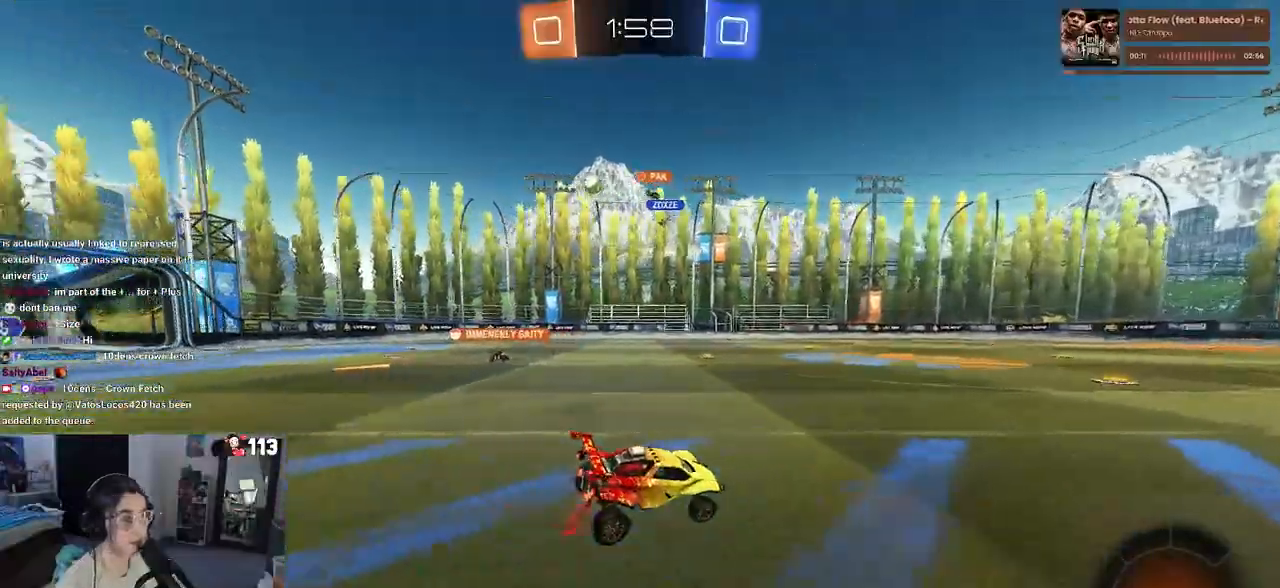
{"dt_ms": 500, "buttons": [], "left_stick": "center", "right_stick": "center", "events": []}
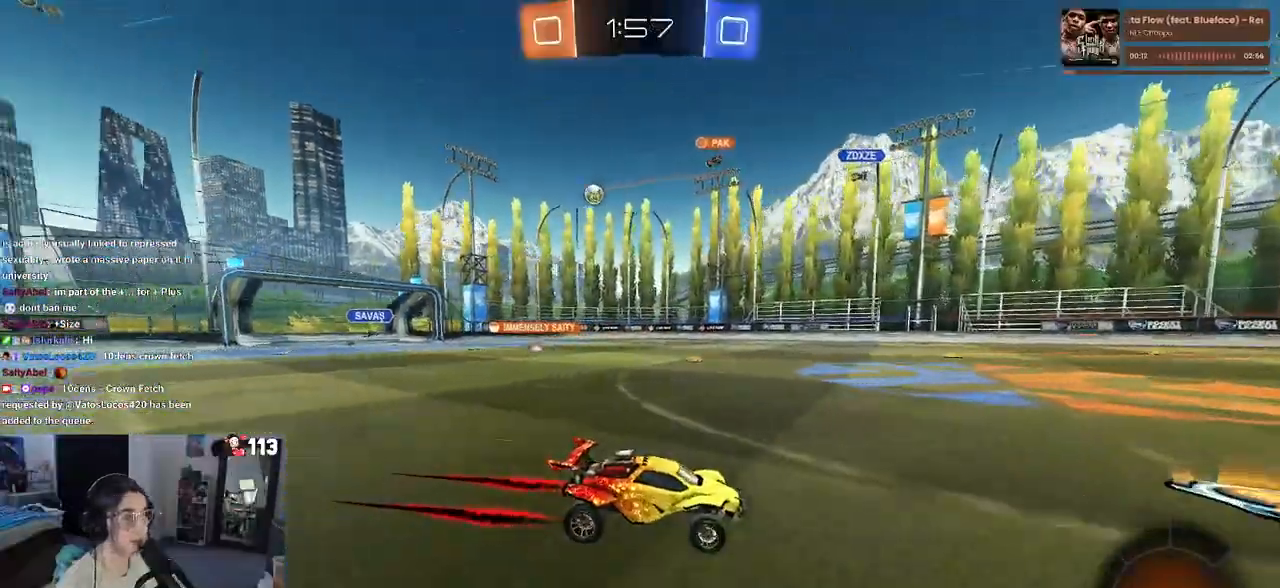
{"dt_ms": 500, "buttons": [], "left_stick": "center", "right_stick": "center", "events": [[67, "left_stick", "left"], [300, "left_stick", "center"]]}
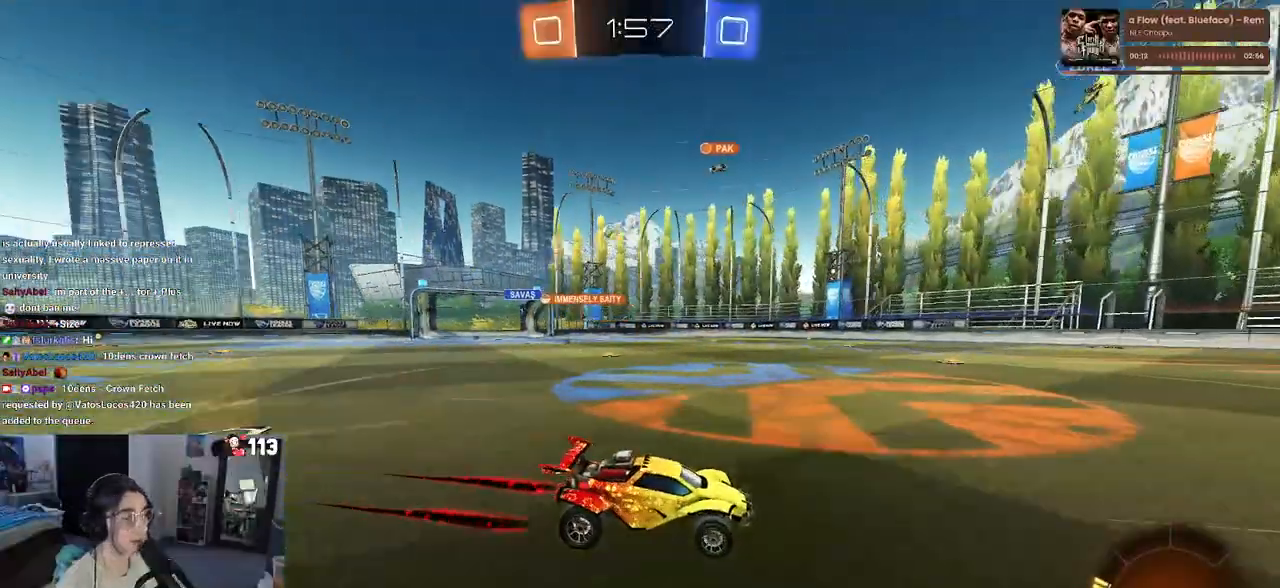
{"dt_ms": 500, "buttons": [], "left_stick": "left", "right_stick": "center", "events": [[350, "left_stick", "left"]]}
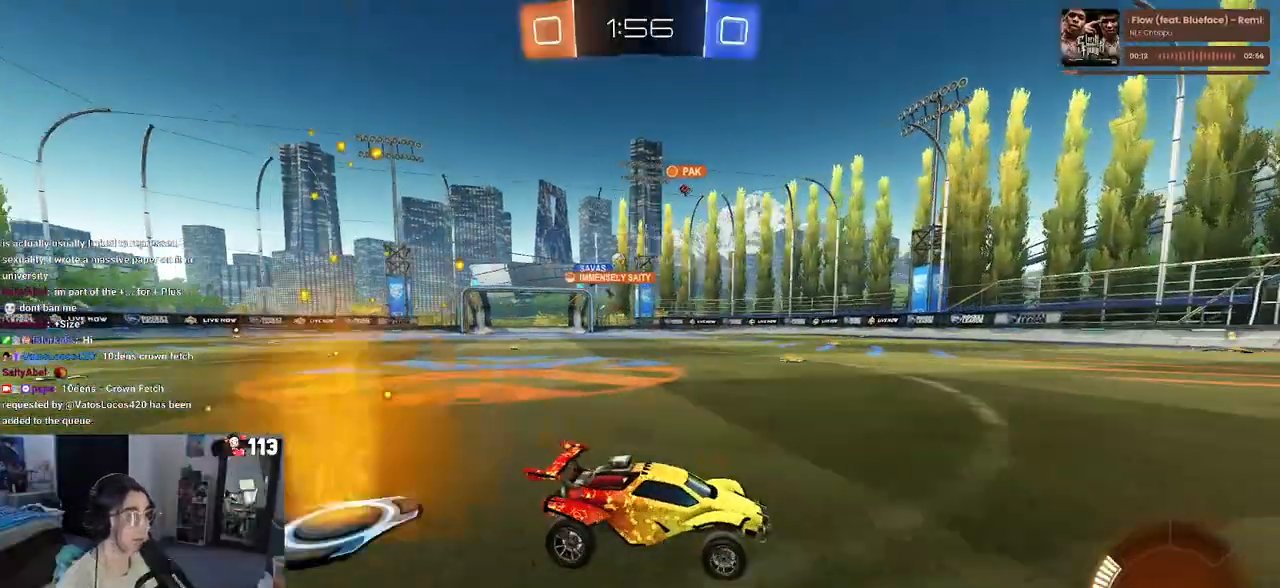
{"dt_ms": 500, "buttons": [], "left_stick": "center", "right_stick": "center", "events": [[467, "left_stick", "center"]]}
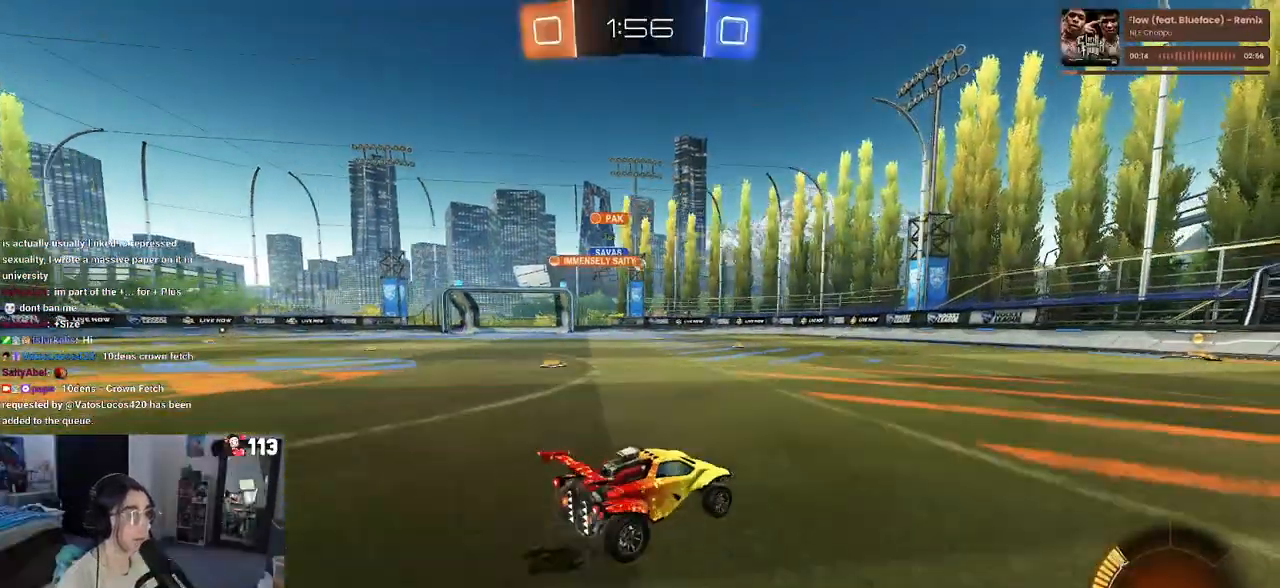
{"dt_ms": 500, "buttons": [], "left_stick": "right", "right_stick": "center", "events": [[33, "left_stick", "right"], [183, "left_stick", "center"], [433, "left_stick", "right"]]}
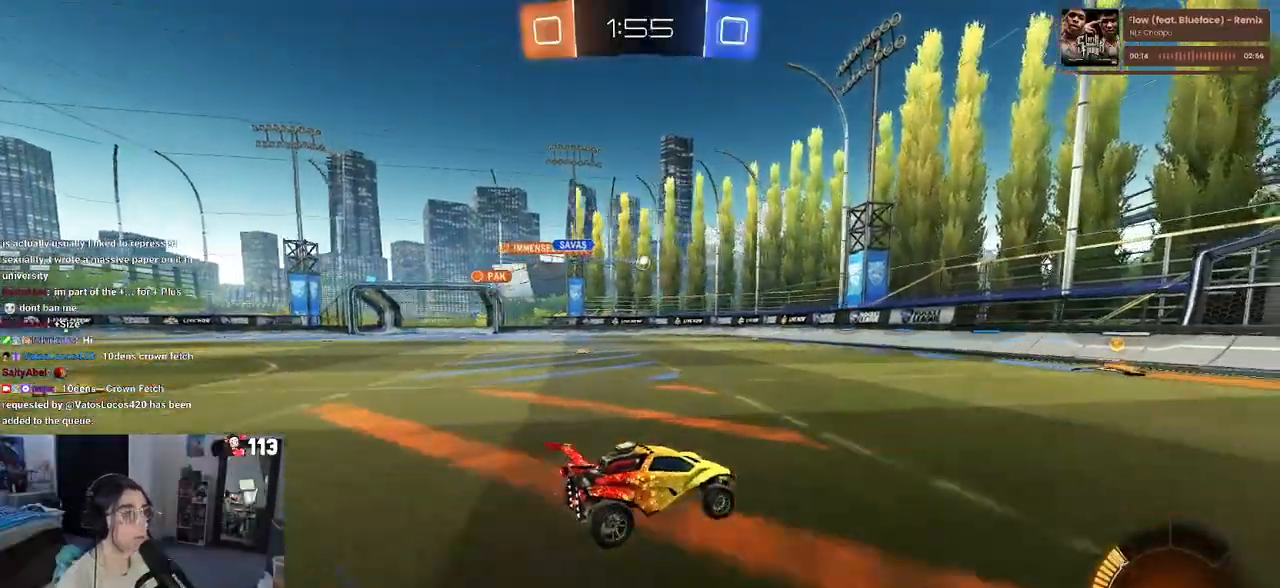
{"dt_ms": 500, "buttons": [], "left_stick": "left", "right_stick": "center", "events": [[50, "R1", "down"], [100, "left_stick", "center"], [250, "left_stick", "left"], [383, "R1", "up"]]}
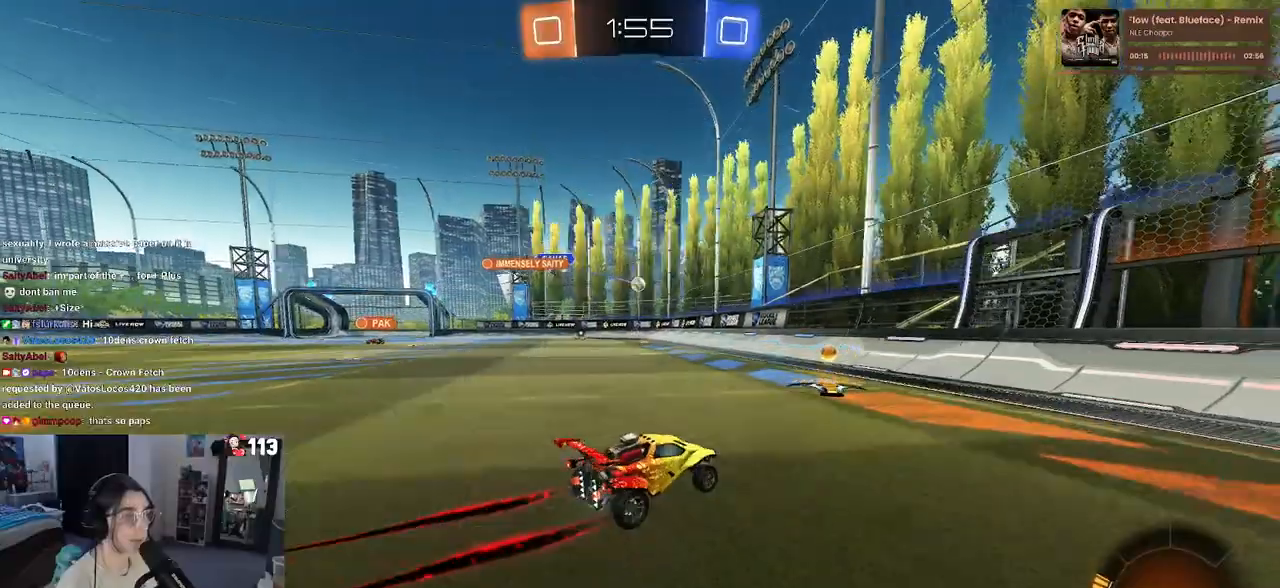
{"dt_ms": 500, "buttons": [], "left_stick": "center", "right_stick": "center", "events": [[433, "left_stick", "center"]]}
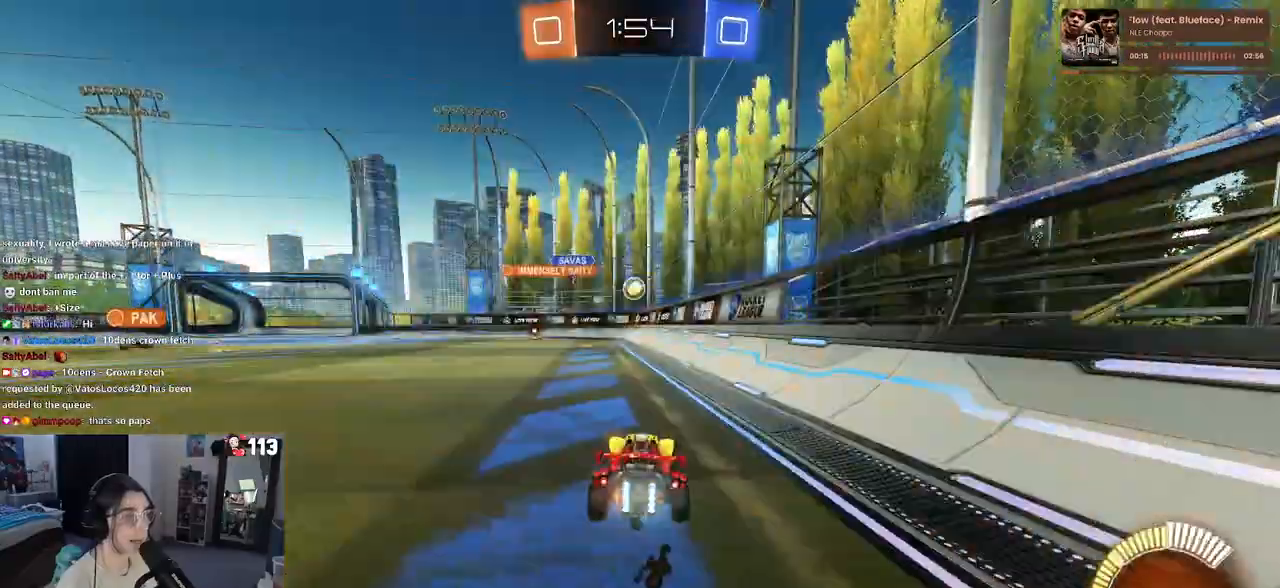
{"dt_ms": 500, "buttons": ["L2"], "left_stick": "left", "right_stick": "center", "events": [[367, "left_stick", "left"], [433, "L2", "down"]]}
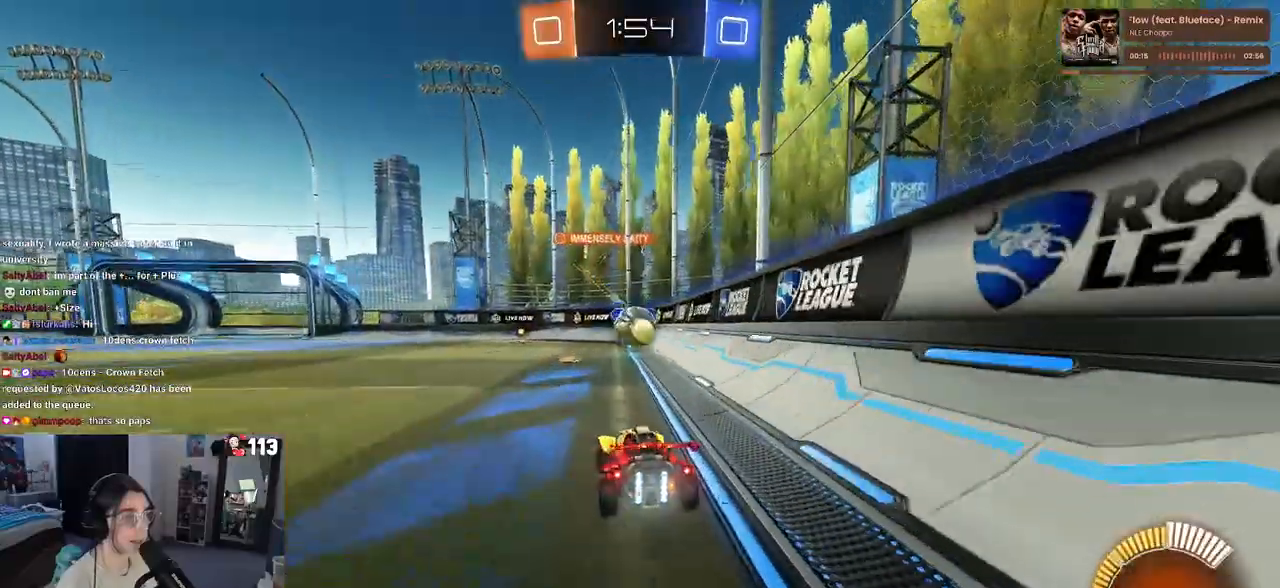
{"dt_ms": 500, "buttons": ["CROSS"], "left_stick": "down", "right_stick": "center", "events": [[100, "L2", "up"], [117, "left_stick", "center"], [183, "left_stick", "down-right"], [283, "CROSS", "down"], [317, "left_stick", "down"]]}
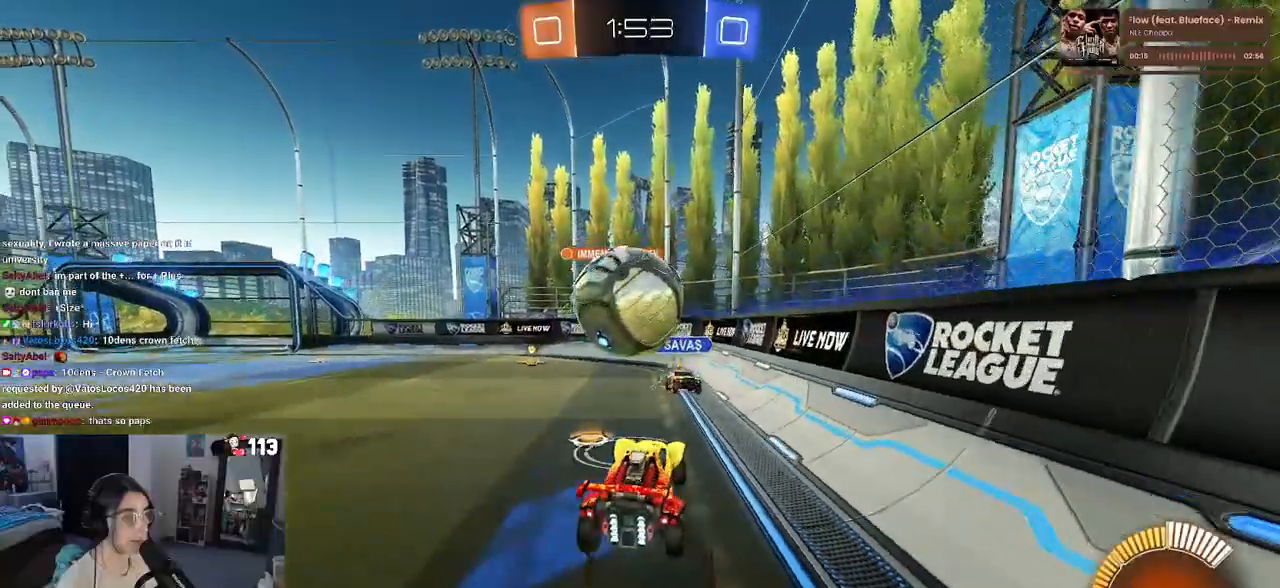
{"dt_ms": 500, "buttons": [], "left_stick": "up-right", "right_stick": "center", "events": [[33, "CROSS", "up"], [83, "left_stick", "center"], [183, "left_stick", "up-left"], [383, "left_stick", "center"], [483, "left_stick", "up-right"]]}
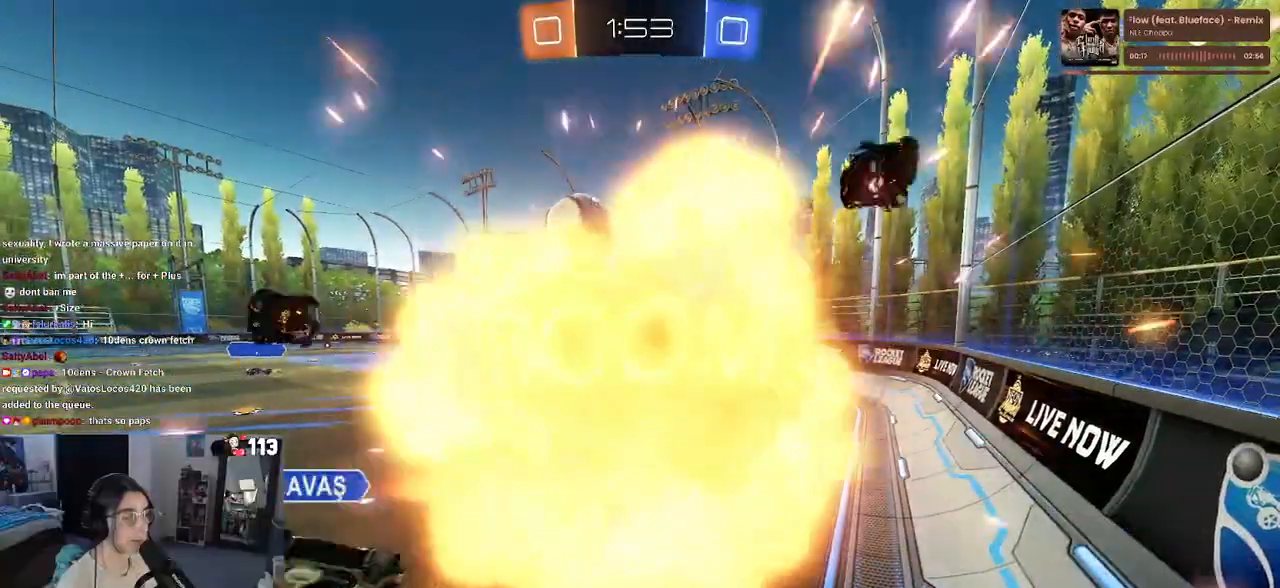
{"dt_ms": 500, "buttons": [], "left_stick": "center", "right_stick": "center", "events": [[167, "left_stick", "center"]]}
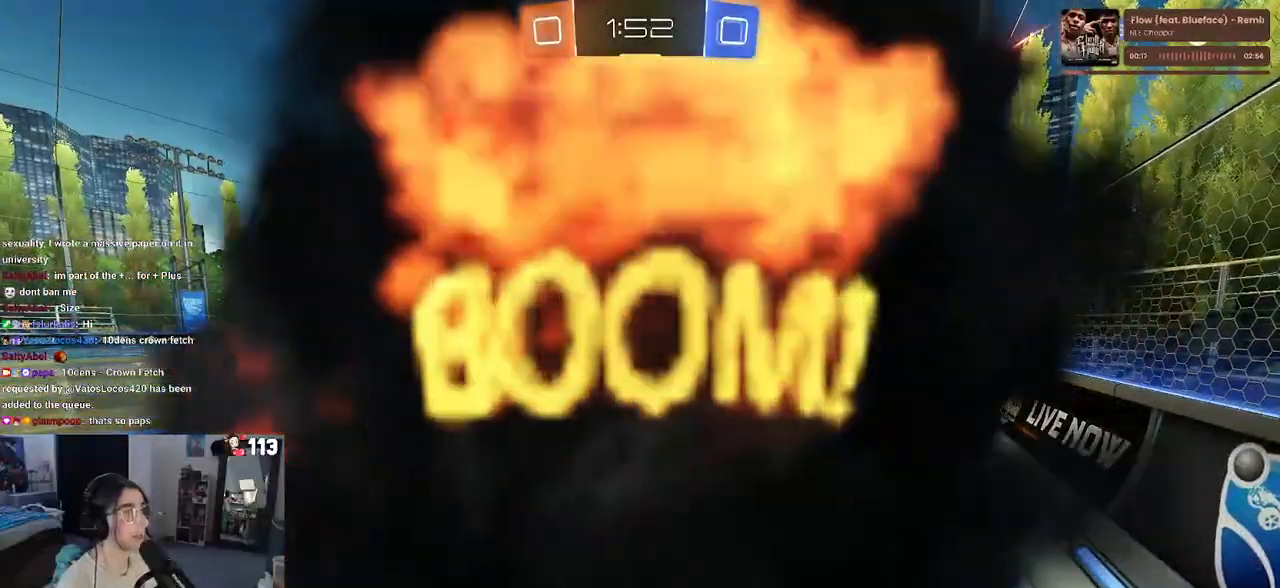
{"dt_ms": 500, "buttons": [], "left_stick": "center", "right_stick": "center", "events": []}
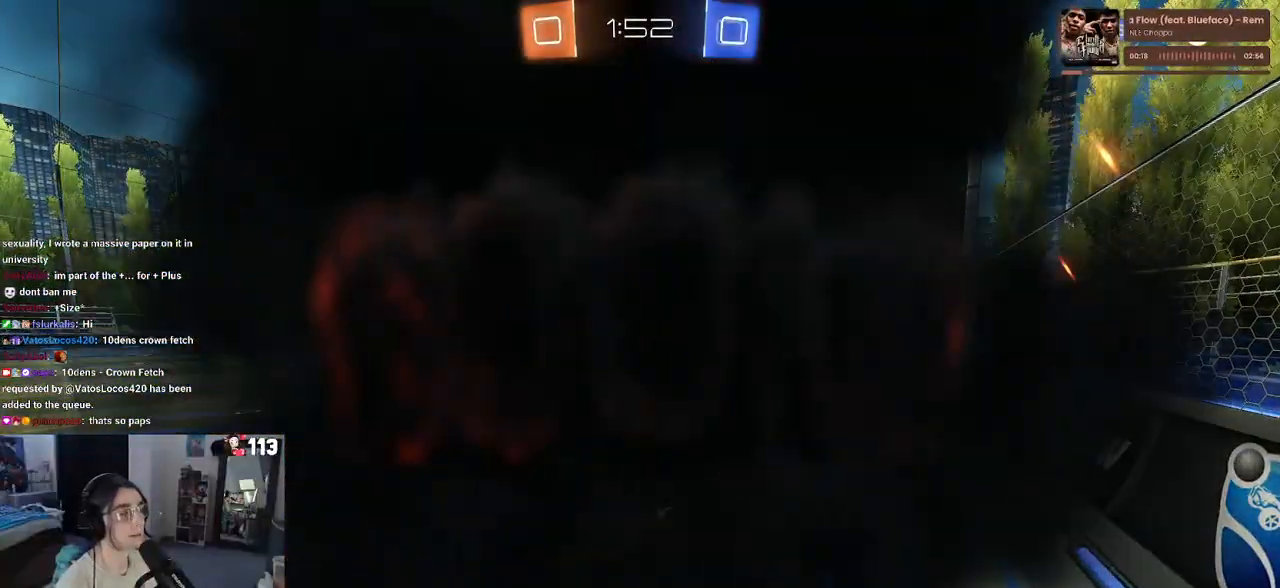
{"dt_ms": 500, "buttons": [], "left_stick": "center", "right_stick": "center", "events": []}
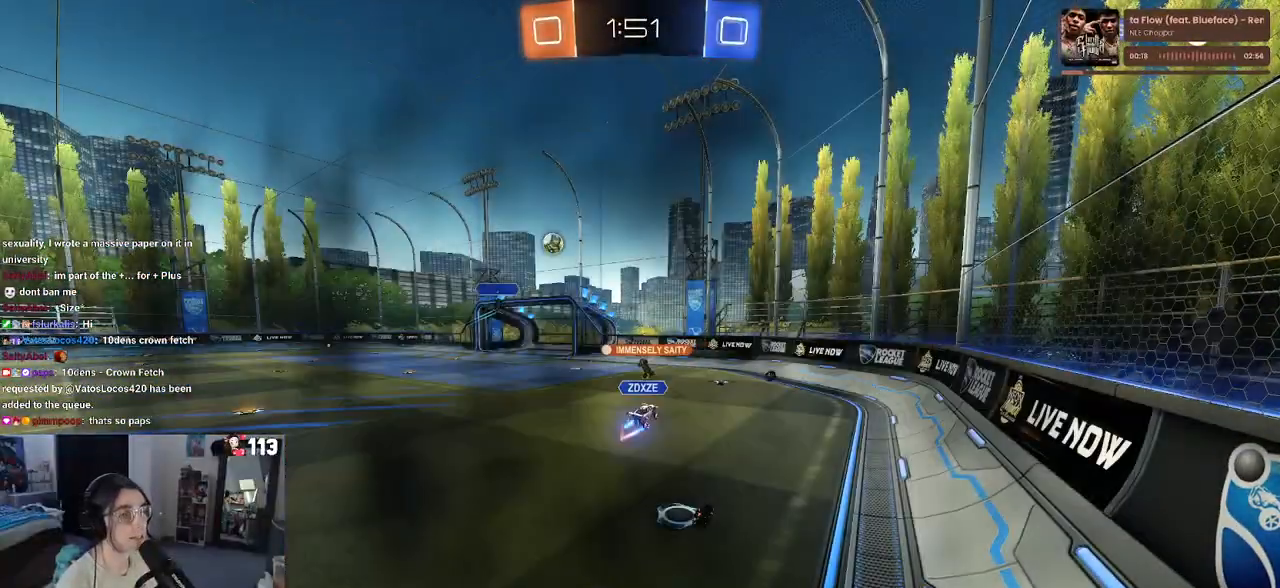
{"dt_ms": 500, "buttons": [], "left_stick": "center", "right_stick": "center", "events": []}
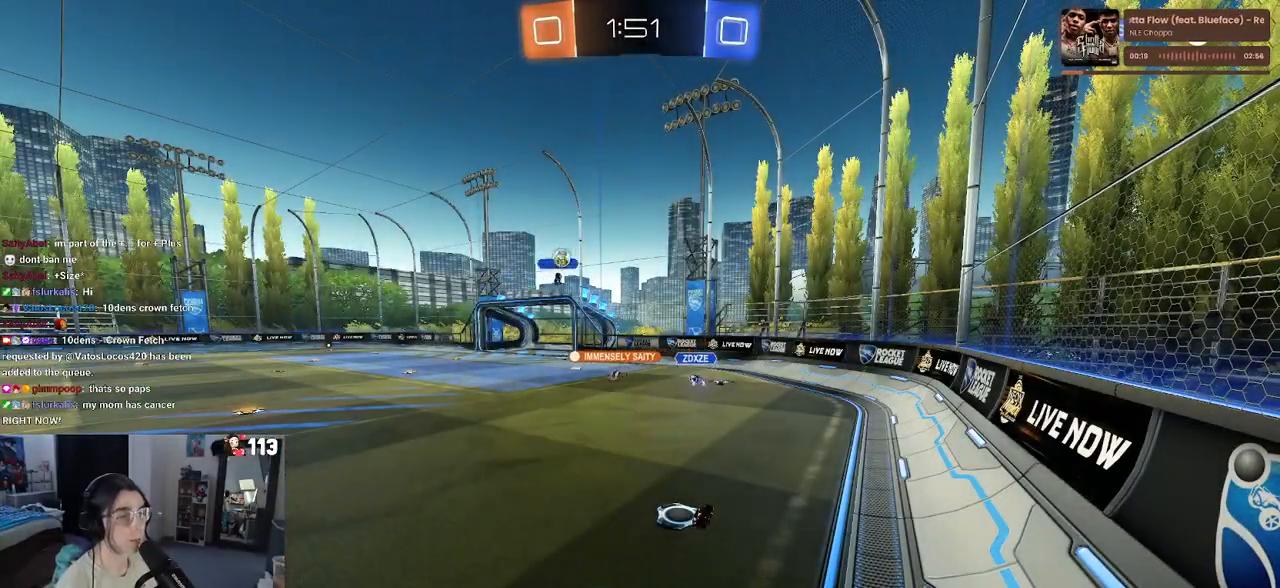
{"dt_ms": 500, "buttons": [], "left_stick": "center", "right_stick": "center", "events": []}
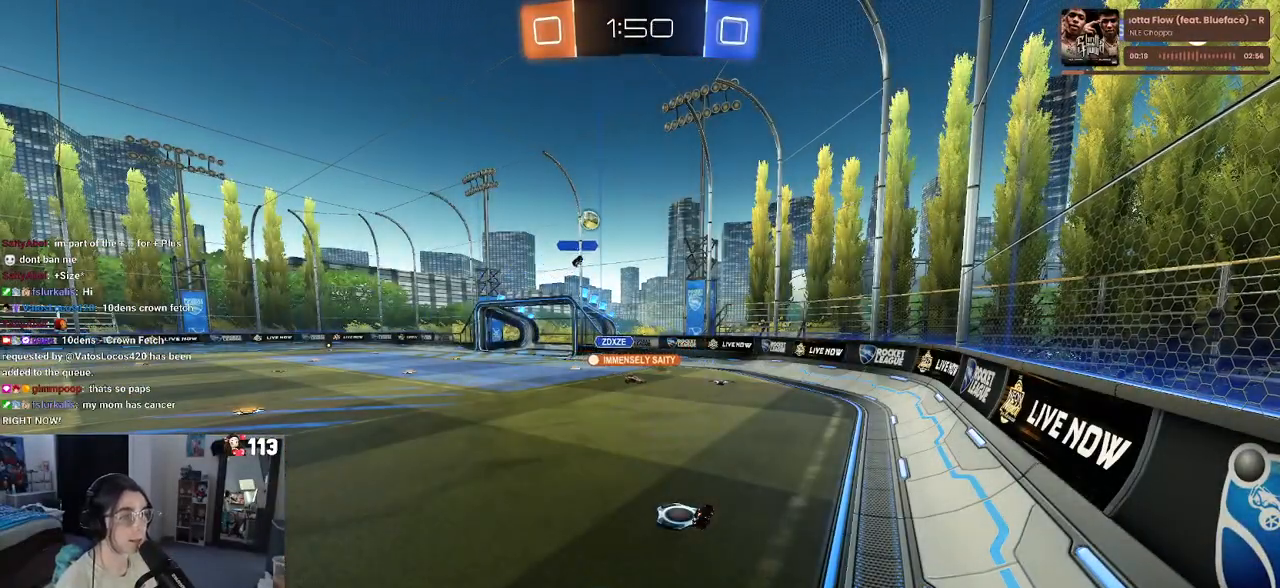
{"dt_ms": 500, "buttons": [], "left_stick": "down-right", "right_stick": "center", "events": [[317, "left_stick", "down-right"]]}
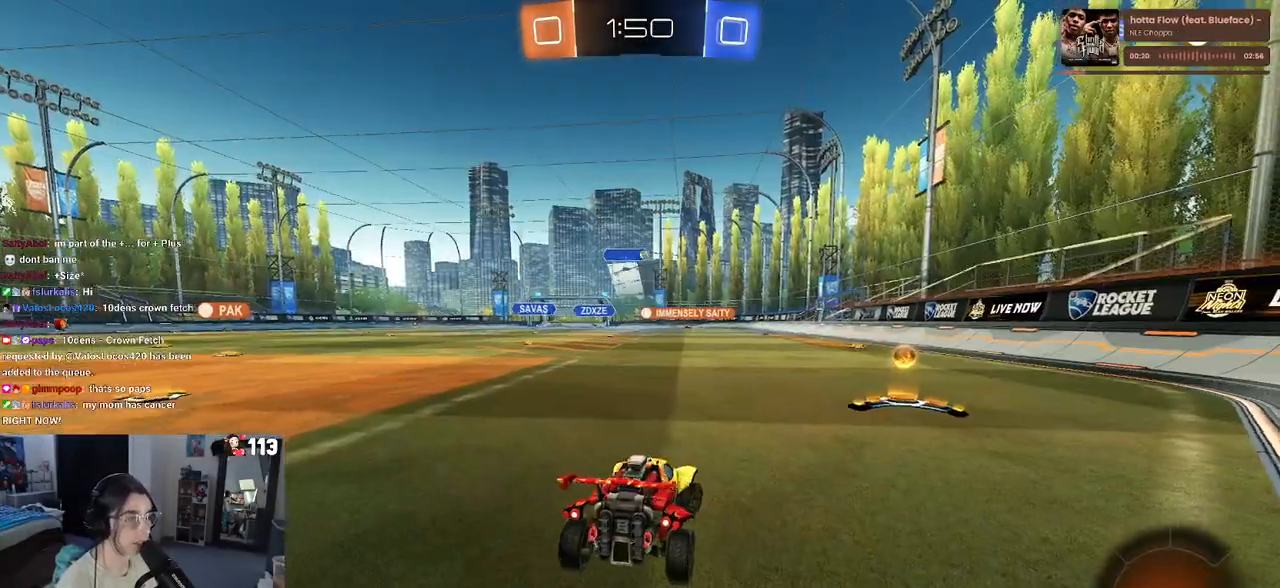
{"dt_ms": 500, "buttons": [], "left_stick": "center", "right_stick": "center", "events": [[217, "left_stick", "right"], [433, "left_stick", "center"]]}
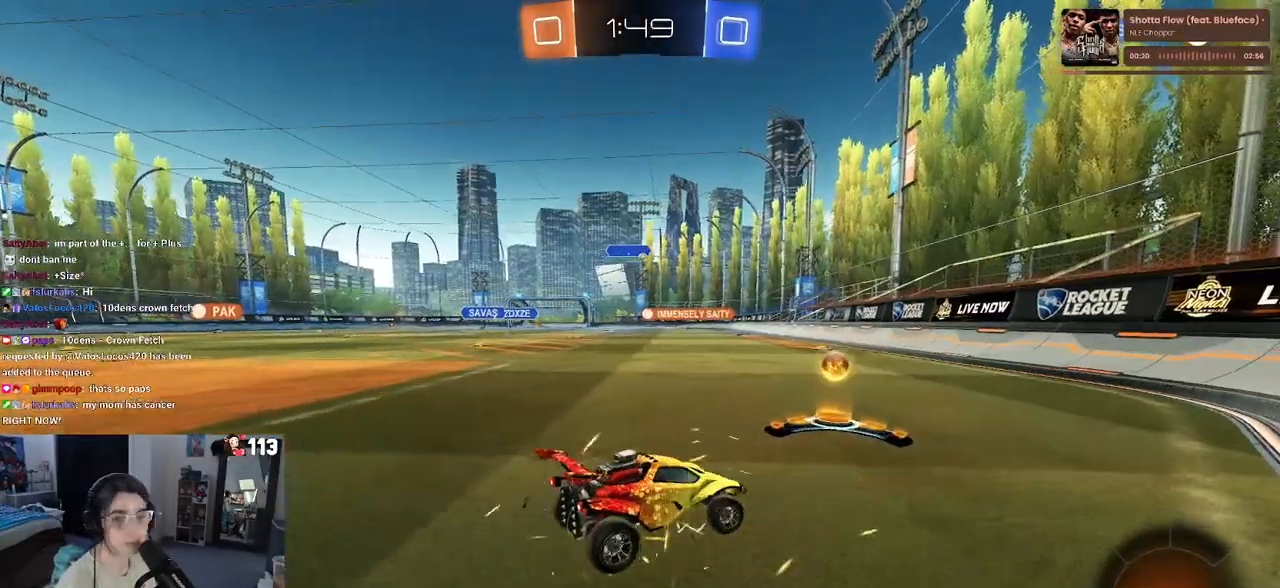
{"dt_ms": 500, "buttons": [], "left_stick": "right", "right_stick": "center", "events": [[283, "left_stick", "right"]]}
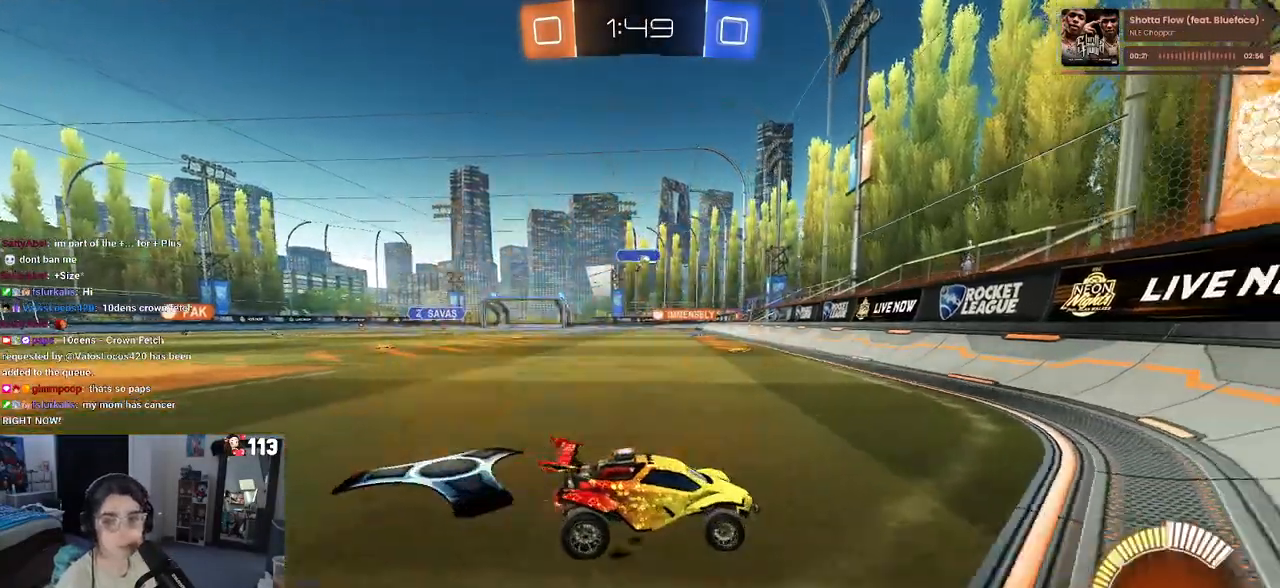
{"dt_ms": 500, "buttons": [], "left_stick": "center", "right_stick": "center", "events": [[83, "left_stick", "center"], [233, "left_stick", "left"], [250, "SQUARE", "down"], [383, "SQUARE", "up"], [467, "left_stick", "center"]]}
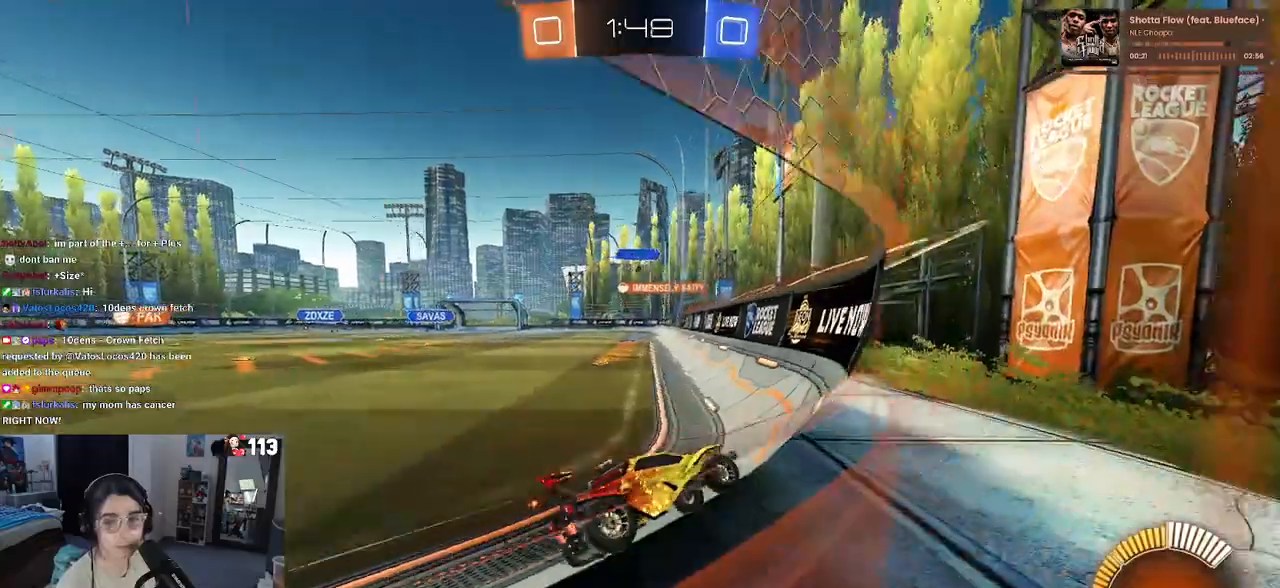
{"dt_ms": 500, "buttons": [], "left_stick": "left", "right_stick": "center", "events": [[150, "left_stick", "left"]]}